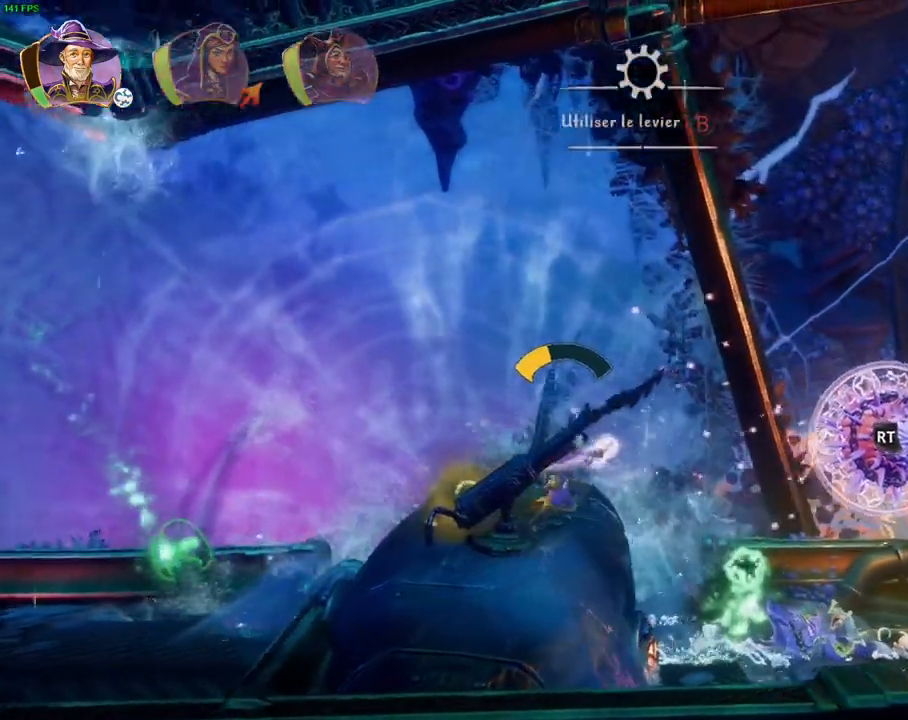
Gameplay with a controller (PlayStation layout); each line is a JSON object with the inputs held at the frame after it (dt_ms = milliseconds from this image to that frame). "events" lists button and stick changes between this image and that frame as [ms after this image, input, new state], when the widget could be followed in between. Not read: HOME.
{"dt_ms": 500, "buttons": [], "left_stick": "right", "right_stick": "center", "events": [[67, "right_stick", "down"], [333, "right_stick", "center"], [400, "R2", "up"]]}
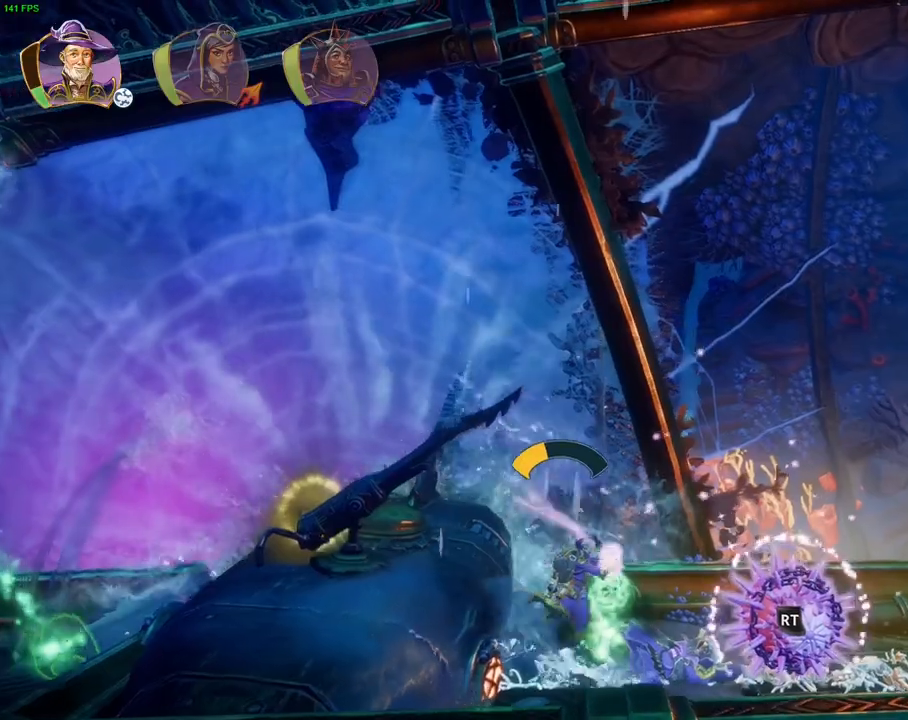
{"dt_ms": 500, "buttons": ["DPAD_UP"], "left_stick": "center", "right_stick": "center", "events": [[150, "CROSS", "down"], [267, "DPAD_RIGHT", "down"], [333, "DPAD_UP", "down"], [350, "DPAD_RIGHT", "up"], [483, "CROSS", "up"], [500, "left_stick", "center"]]}
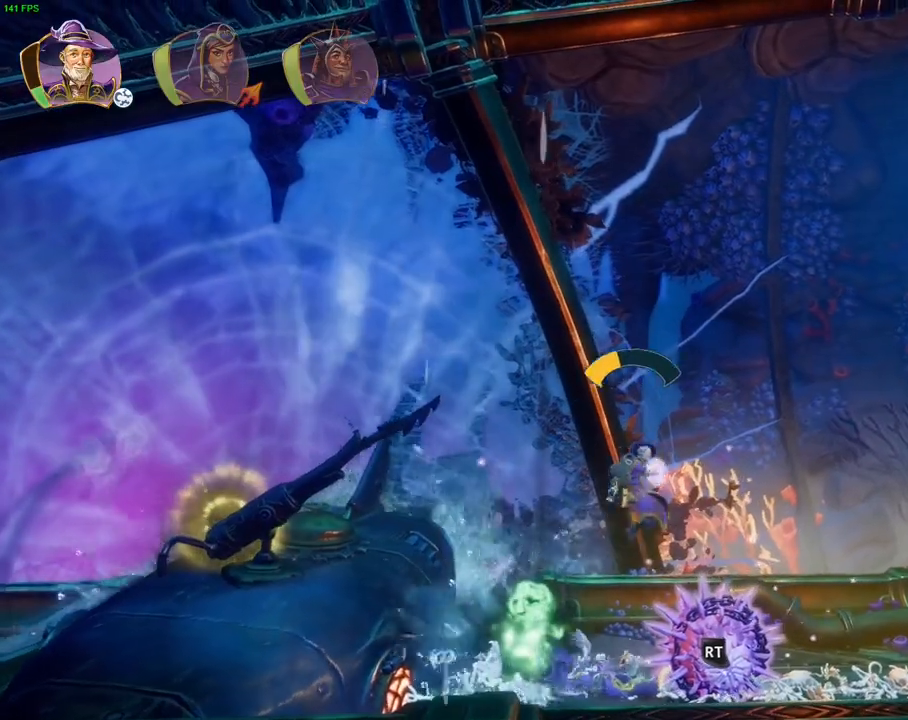
{"dt_ms": 500, "buttons": ["CROSS"], "left_stick": "left", "right_stick": "center", "events": [[33, "DPAD_UP", "up"], [33, "left_stick", "left"], [50, "DPAD_LEFT", "down"], [200, "DPAD_LEFT", "up"], [350, "CROSS", "down"]]}
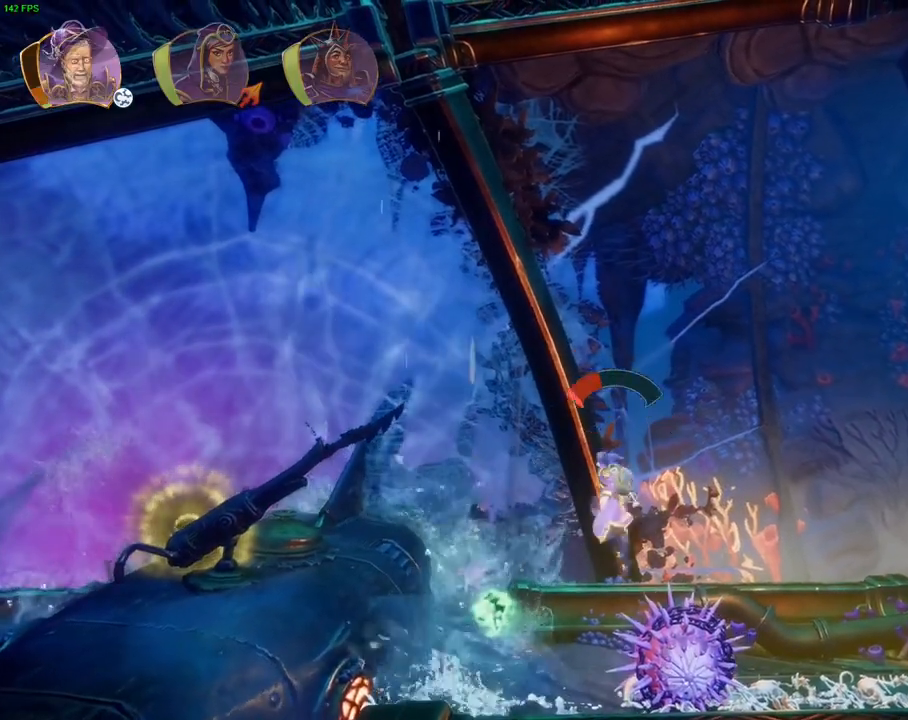
{"dt_ms": 1000, "buttons": [], "left_stick": "left", "right_stick": "center", "events": [[267, "DPAD_LEFT", "down"], [350, "CROSS", "up"], [350, "DPAD_LEFT", "up"], [400, "DPAD_DOWN", "down"], [533, "DPAD_DOWN", "up"], [733, "CROSS", "down"], [833, "CROSS", "up"]]}
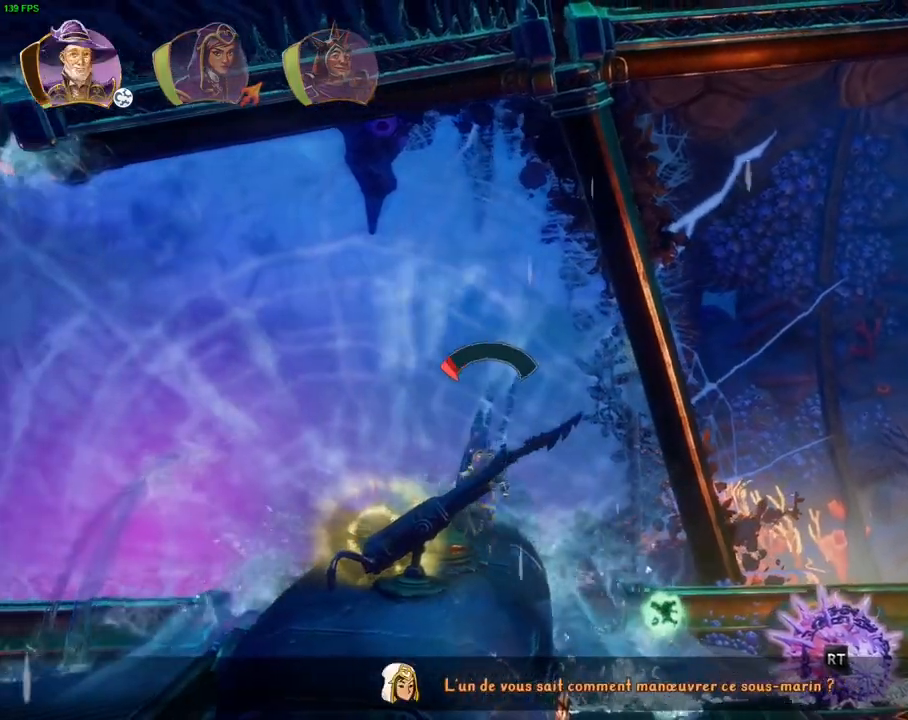
{"dt_ms": 1000, "buttons": [], "left_stick": "right", "right_stick": "center"}
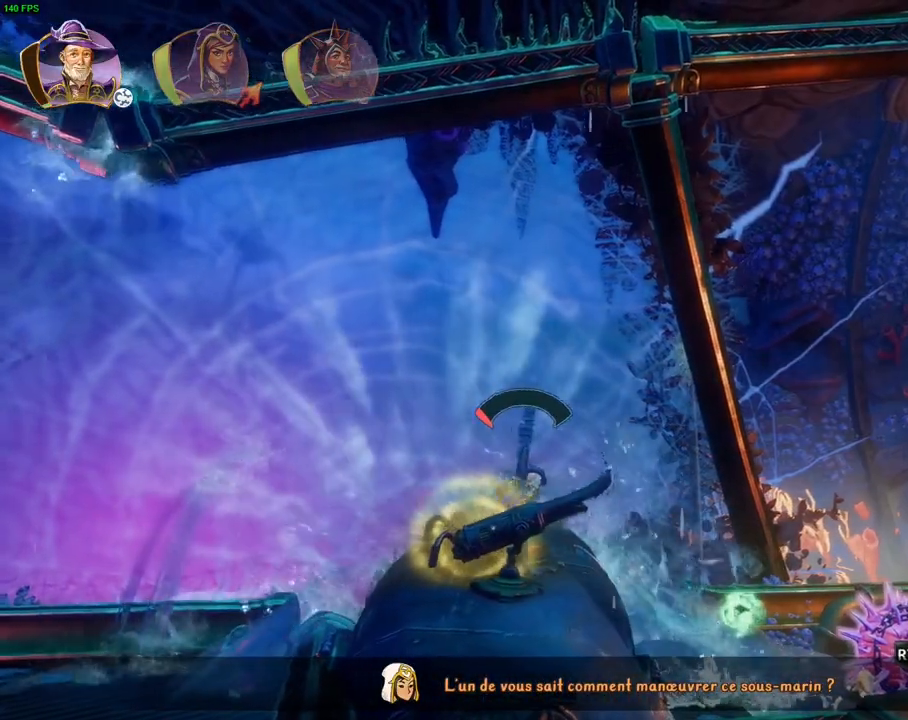
{"dt_ms": 500, "buttons": [], "left_stick": "right", "right_stick": "center", "events": [[267, "DPAD_RIGHT", "down"], [367, "R1", "down"], [417, "DPAD_RIGHT", "up"], [483, "R1", "up"]]}
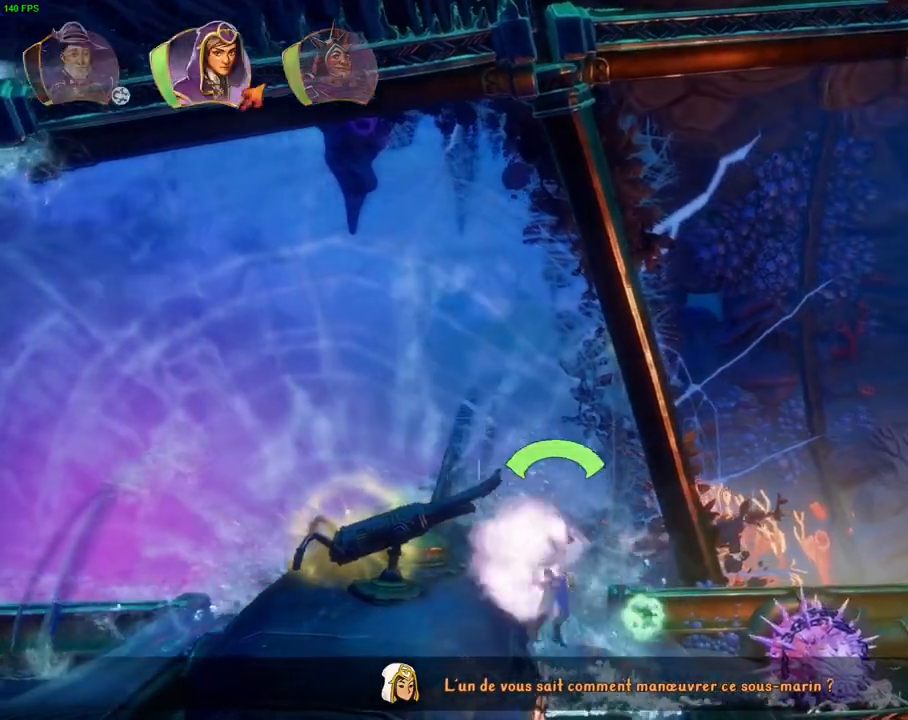
{"dt_ms": 500, "buttons": ["CROSS"], "left_stick": "right", "right_stick": "center", "events": [[367, "R1", "down"], [417, "R1", "up"], [433, "CROSS", "down"]]}
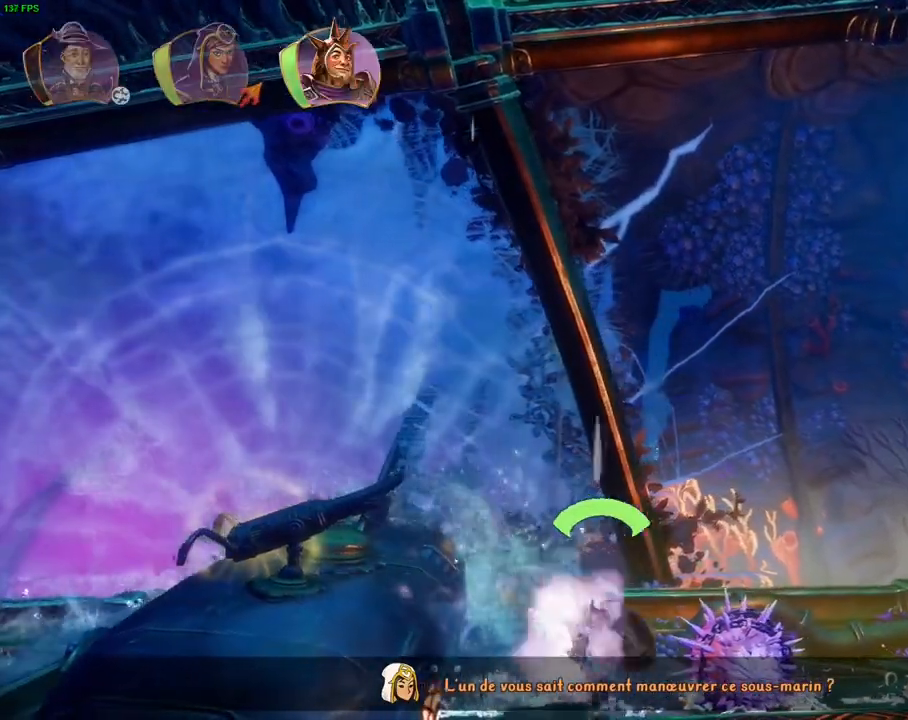
{"dt_ms": 500, "buttons": [], "left_stick": "right", "right_stick": "center", "events": [[333, "CROSS", "up"]]}
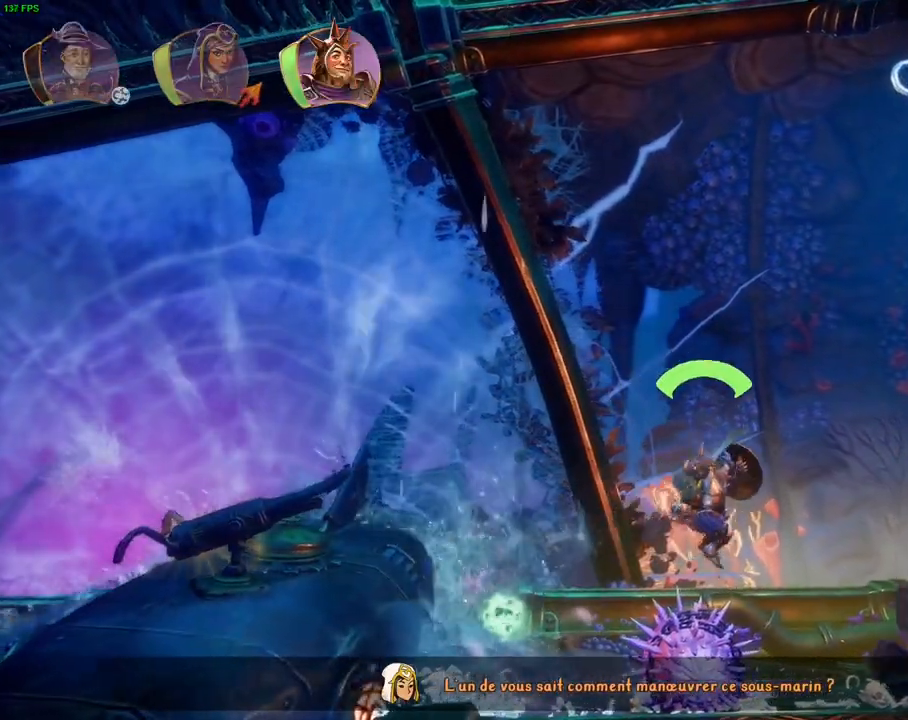
{"dt_ms": 500, "buttons": [], "left_stick": "up-right", "right_stick": "center", "events": [[400, "L1", "down"], [417, "left_stick", "up-right"], [500, "L1", "up"]]}
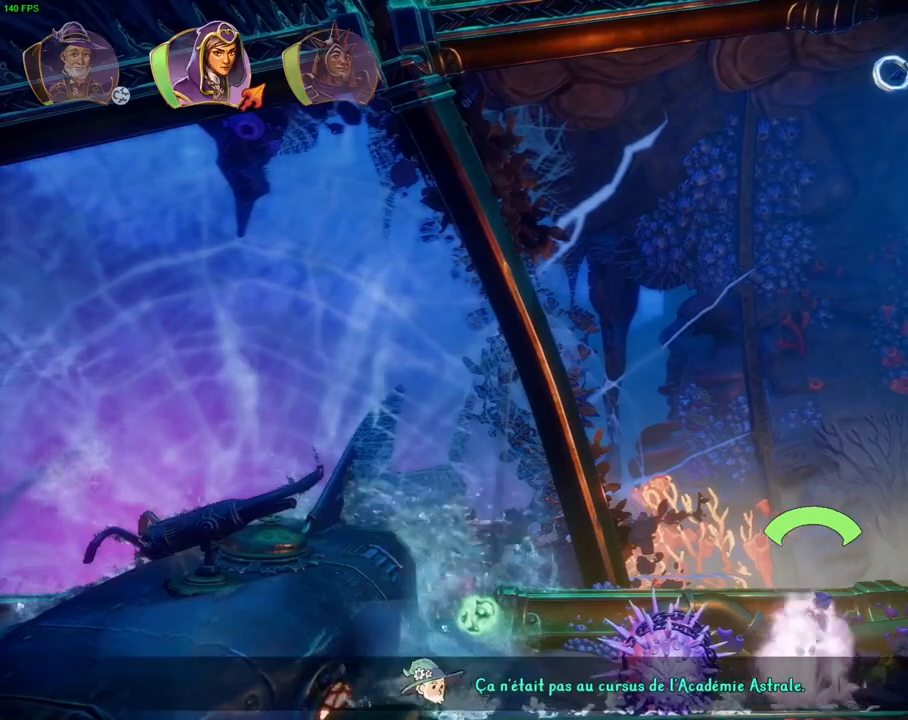
{"dt_ms": 500, "buttons": [], "left_stick": "center", "right_stick": "center", "events": [[67, "L1", "down"], [133, "CROSS", "down"], [183, "L1", "up"], [217, "left_stick", "center"], [300, "CROSS", "up"], [350, "TRIANGLE", "down"], [450, "TRIANGLE", "up"]]}
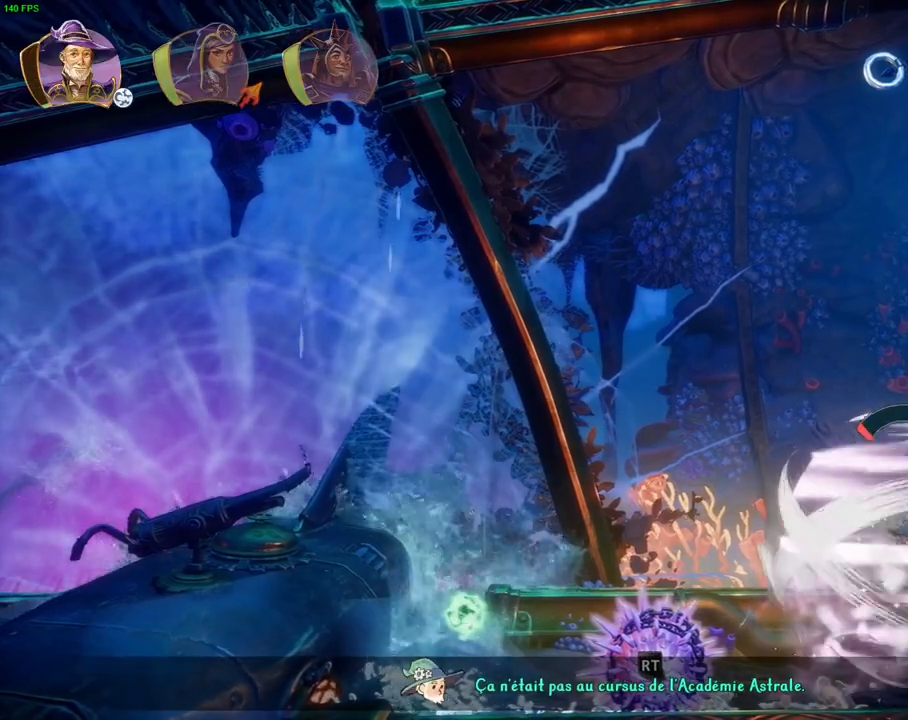
{"dt_ms": 500, "buttons": ["L1"], "left_stick": "up", "right_stick": "center", "events": [[33, "CROSS", "down"], [133, "CROSS", "up"], [183, "CROSS", "down"], [283, "CROSS", "up"], [333, "CROSS", "down"], [417, "left_stick", "up"], [433, "L1", "down"], [483, "CROSS", "up"]]}
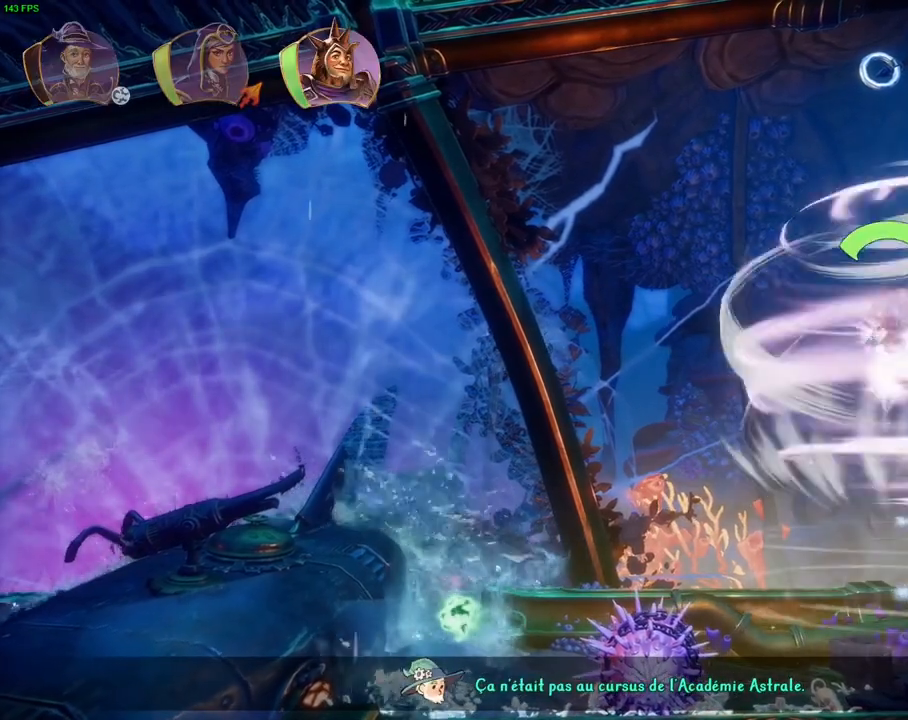
{"dt_ms": 500, "buttons": ["SQUARE"], "left_stick": "up", "right_stick": "center", "events": [[50, "L1", "up"], [117, "SQUARE", "down"], [233, "SQUARE", "up"], [250, "L1", "down"], [350, "L1", "up"], [467, "SQUARE", "down"]]}
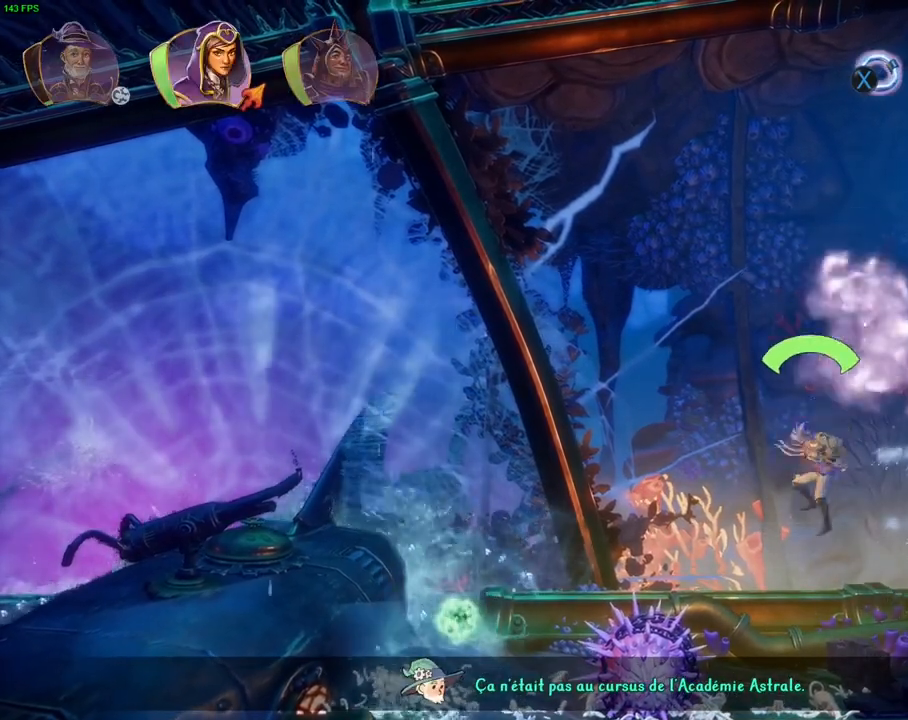
{"dt_ms": 500, "buttons": [], "left_stick": "up", "right_stick": "center", "events": [[83, "SQUARE", "up"]]}
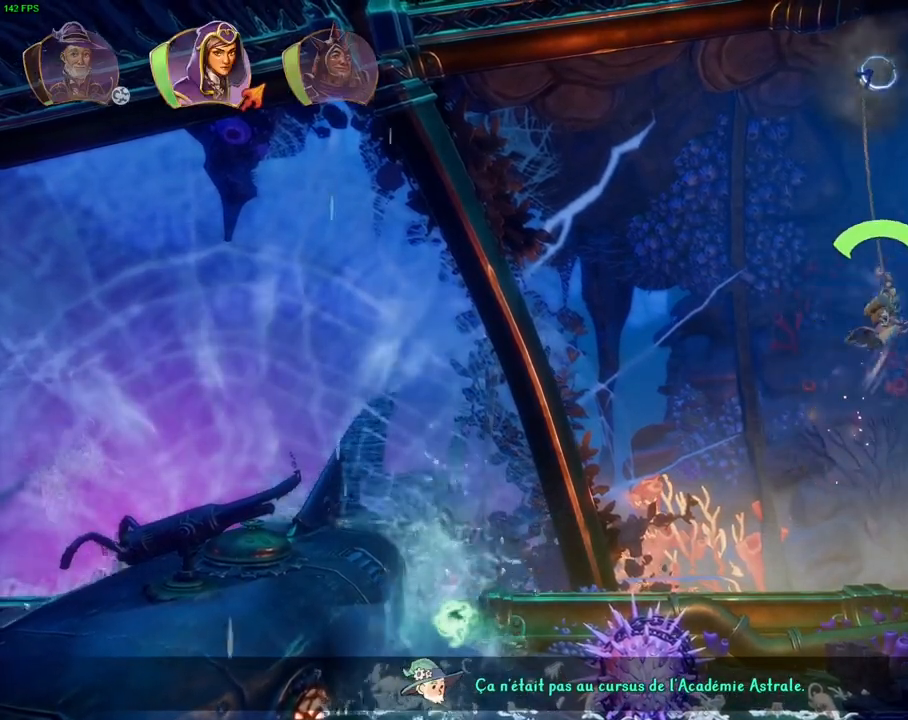
{"dt_ms": 500, "buttons": ["CROSS"], "left_stick": "up-right", "right_stick": "center", "events": [[150, "left_stick", "up-right"], [200, "CROSS", "down"]]}
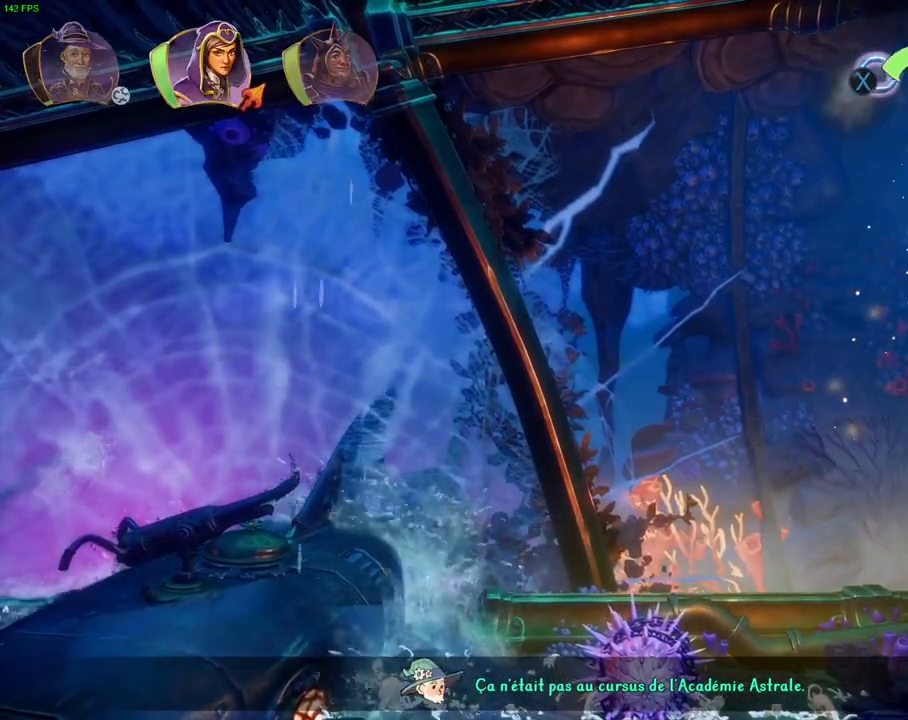
{"dt_ms": 500, "buttons": [], "left_stick": "right", "right_stick": "center", "events": [[100, "CROSS", "up"], [100, "R1", "down"], [133, "DPAD_LEFT", "down"], [217, "DPAD_LEFT", "up"], [233, "R1", "up"], [317, "left_stick", "right"]]}
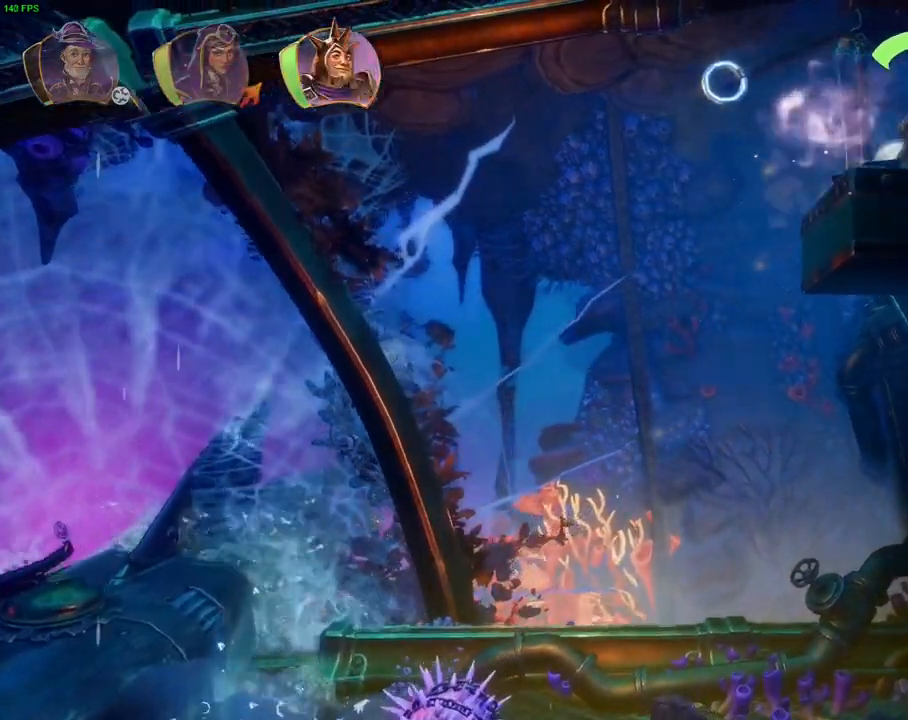
{"dt_ms": 500, "buttons": [], "left_stick": "right", "right_stick": "center", "events": [[217, "TRIANGLE", "down"], [300, "TRIANGLE", "up"]]}
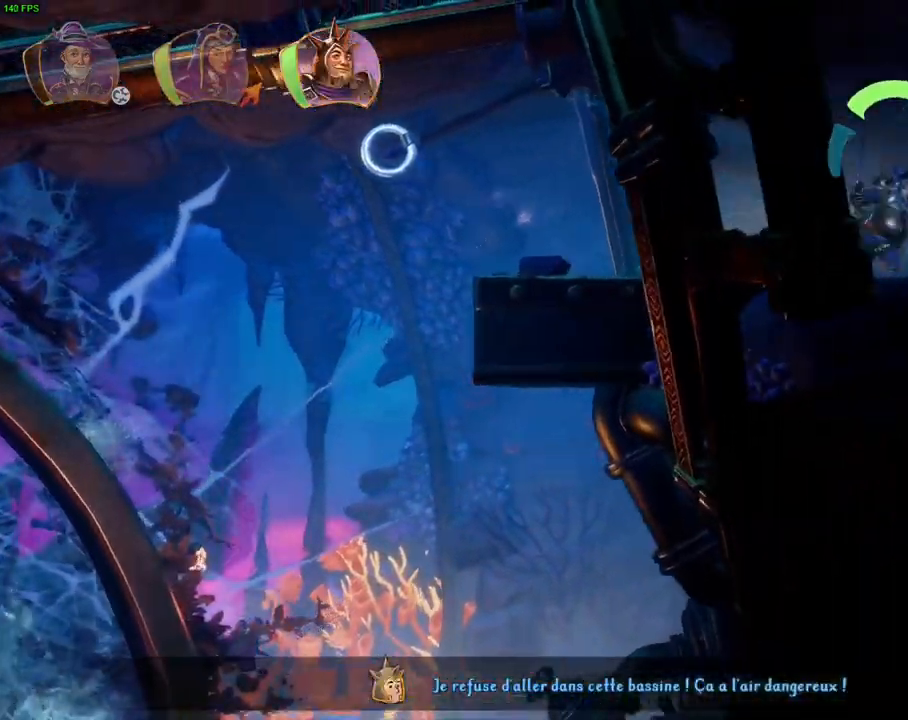
{"dt_ms": 500, "buttons": ["CROSS"], "left_stick": "right", "right_stick": "center", "events": [[233, "CROSS", "down"]]}
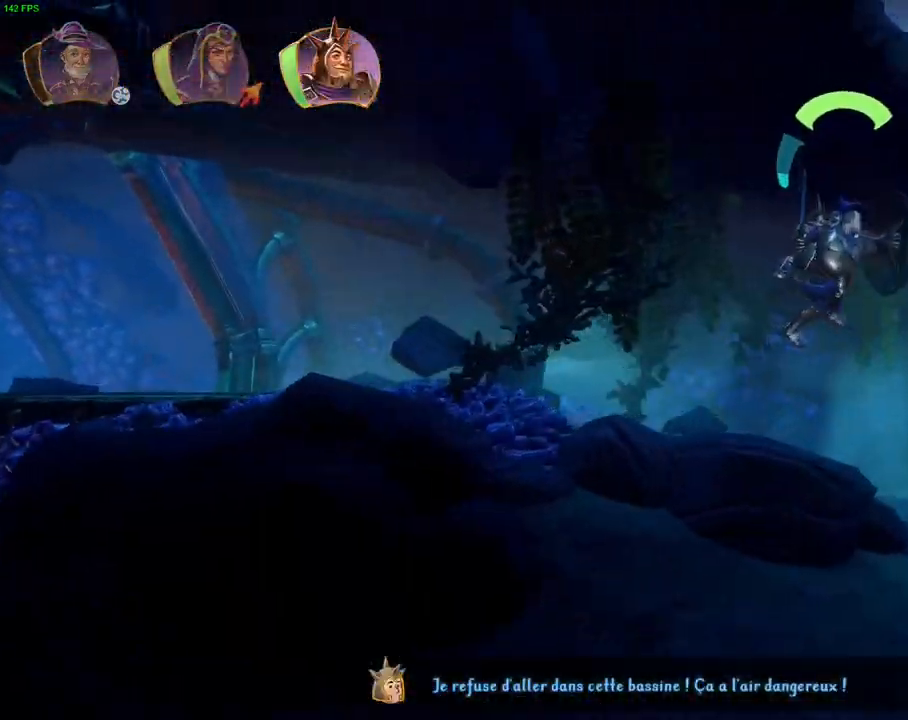
{"dt_ms": 500, "buttons": ["CROSS"], "left_stick": "right", "right_stick": "center", "events": [[67, "CROSS", "up"], [400, "CROSS", "down"]]}
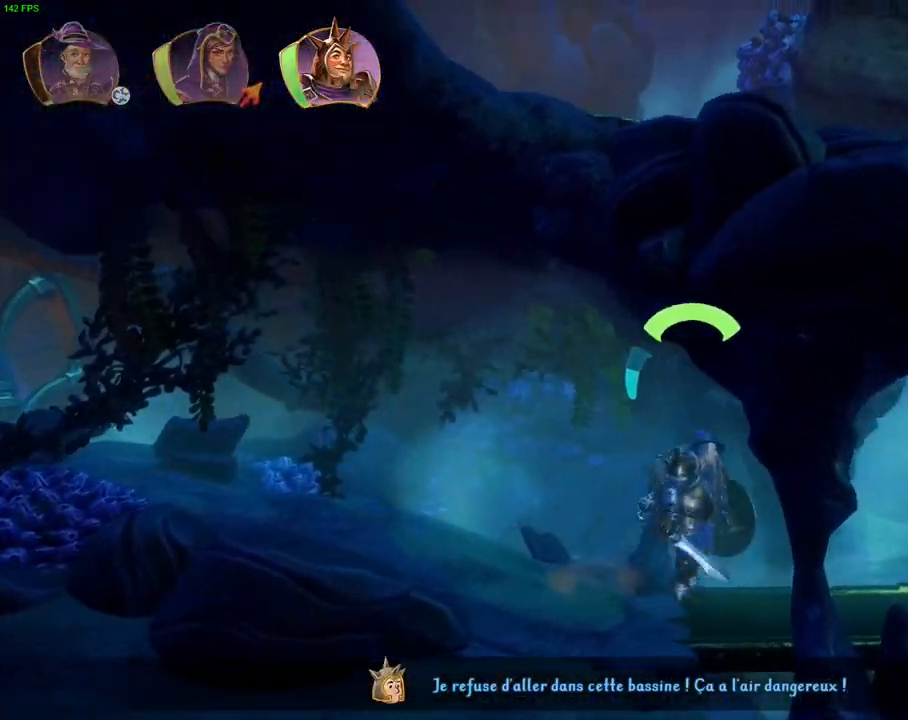
{"dt_ms": 500, "buttons": [], "left_stick": "right", "right_stick": "center", "events": [[33, "CROSS", "up"]]}
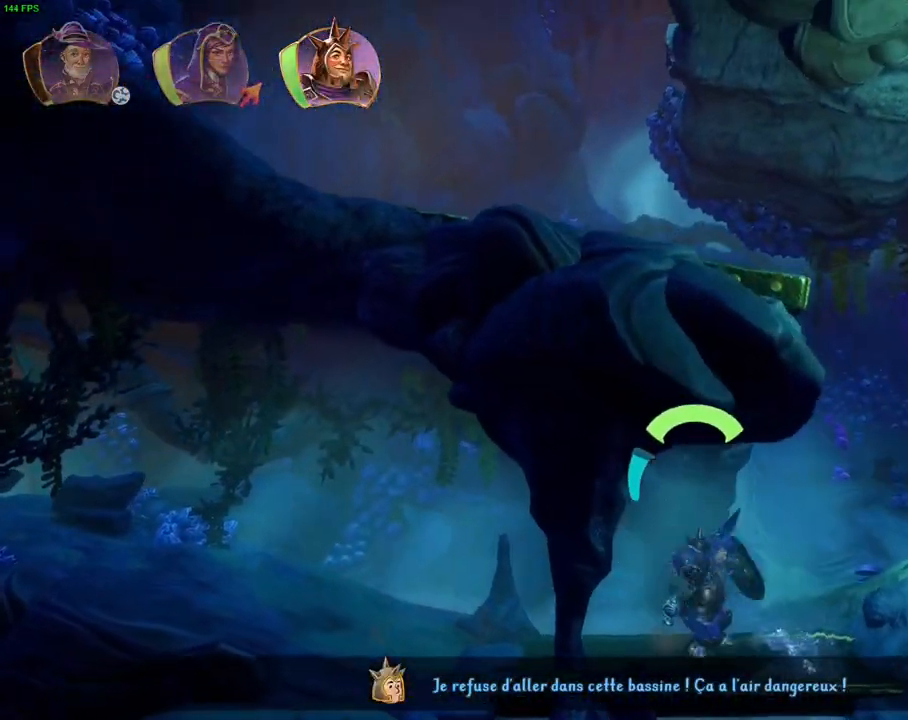
{"dt_ms": 500, "buttons": ["CROSS"], "left_stick": "right", "right_stick": "center", "events": [[183, "CROSS", "down"]]}
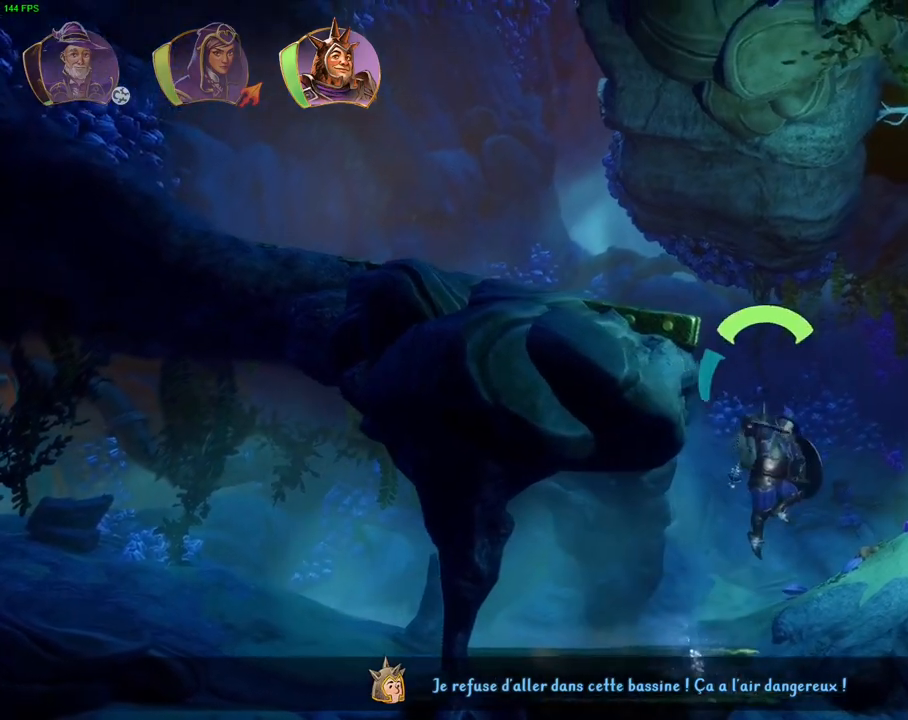
{"dt_ms": 500, "buttons": ["CROSS"], "left_stick": "right", "right_stick": "center", "events": [[100, "DPAD_RIGHT", "down"], [133, "CROSS", "up"], [150, "DPAD_RIGHT", "up"], [450, "CROSS", "down"]]}
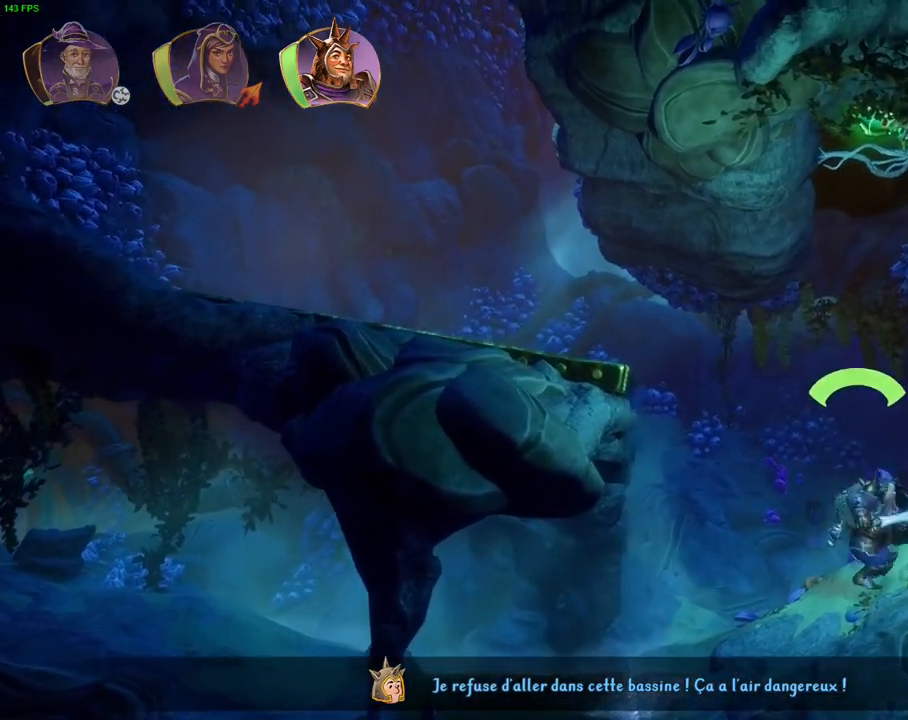
{"dt_ms": 500, "buttons": [], "left_stick": "center", "right_stick": "center", "events": [[317, "CROSS", "up"], [400, "left_stick", "center"]]}
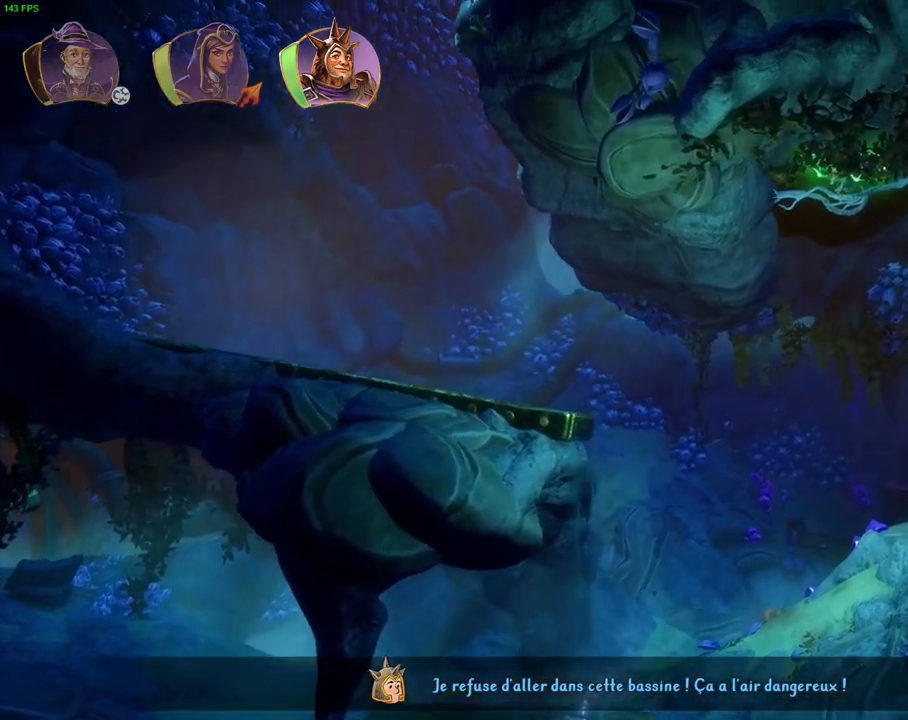
{"dt_ms": 500, "buttons": ["CROSS"], "left_stick": "left", "right_stick": "center", "events": [[133, "left_stick", "left"], [300, "TRIANGLE", "down"], [383, "TRIANGLE", "up"], [483, "CROSS", "down"]]}
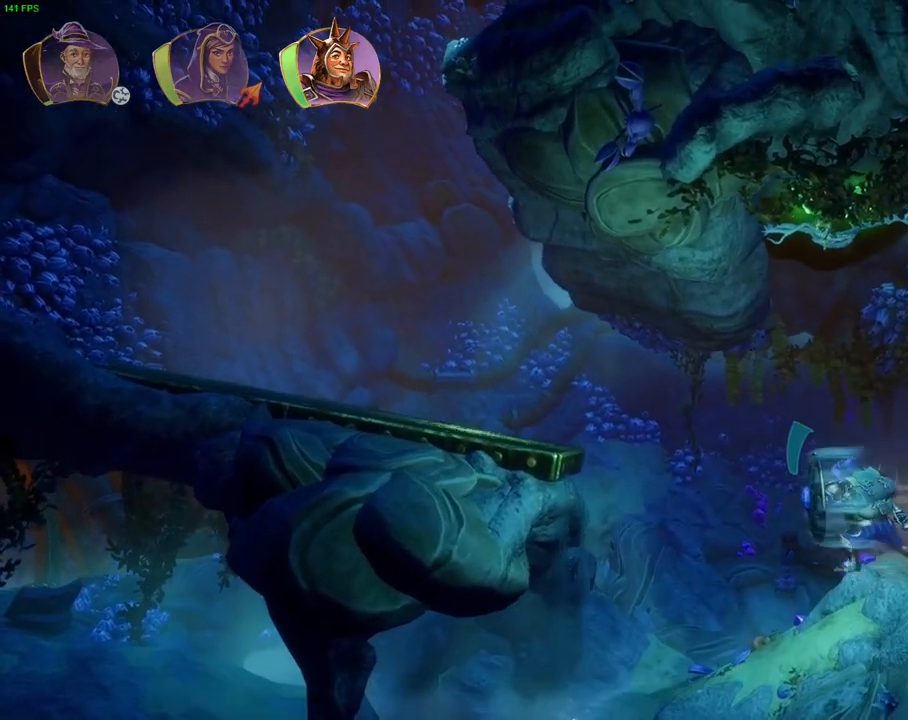
{"dt_ms": 500, "buttons": [], "left_stick": "left", "right_stick": "center", "events": [[417, "CROSS", "up"]]}
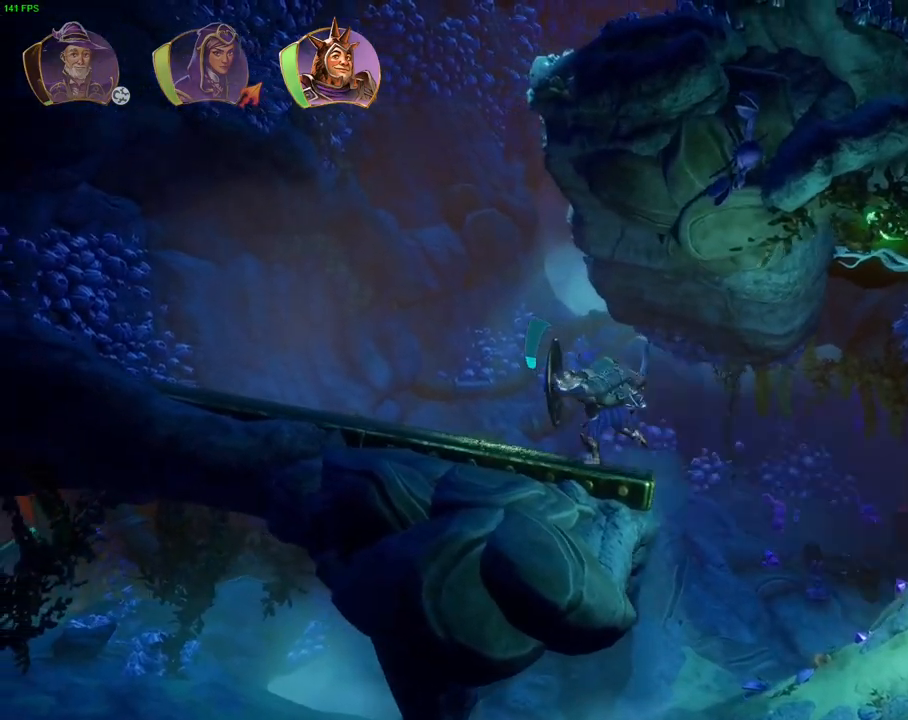
{"dt_ms": 500, "buttons": ["TRIANGLE"], "left_stick": "left", "right_stick": "center", "events": [[67, "R1", "down"], [167, "R1", "up"], [200, "CROSS", "down"], [383, "CROSS", "up"], [467, "TRIANGLE", "down"]]}
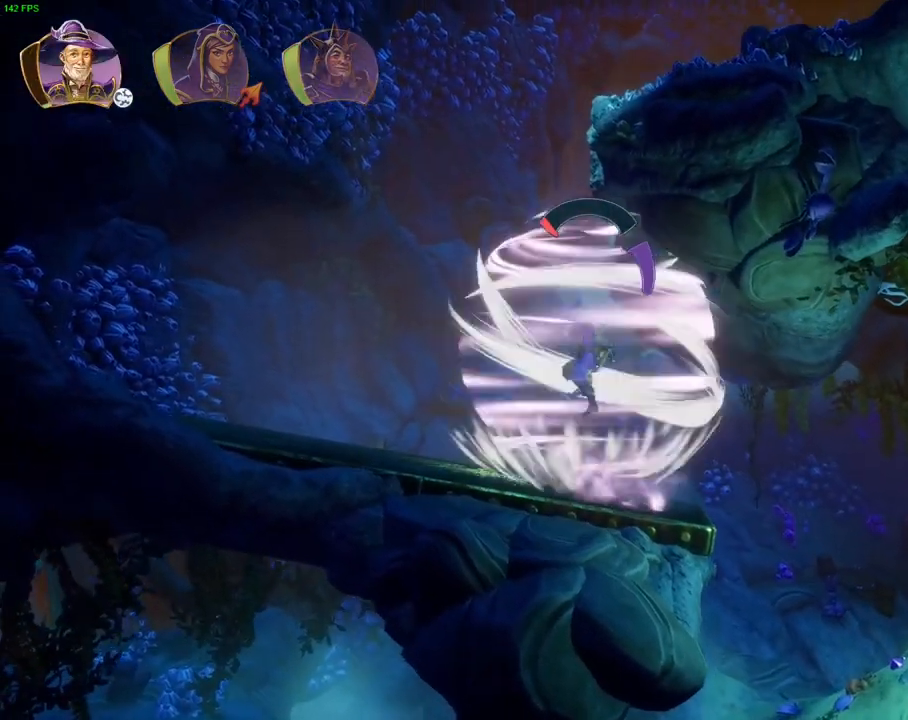
{"dt_ms": 500, "buttons": ["CROSS"], "left_stick": "up-right", "right_stick": "center", "events": [[50, "TRIANGLE", "up"], [150, "CROSS", "down"], [267, "CROSS", "up"], [300, "CROSS", "down"], [333, "left_stick", "up-right"], [400, "CROSS", "up"], [450, "CROSS", "down"]]}
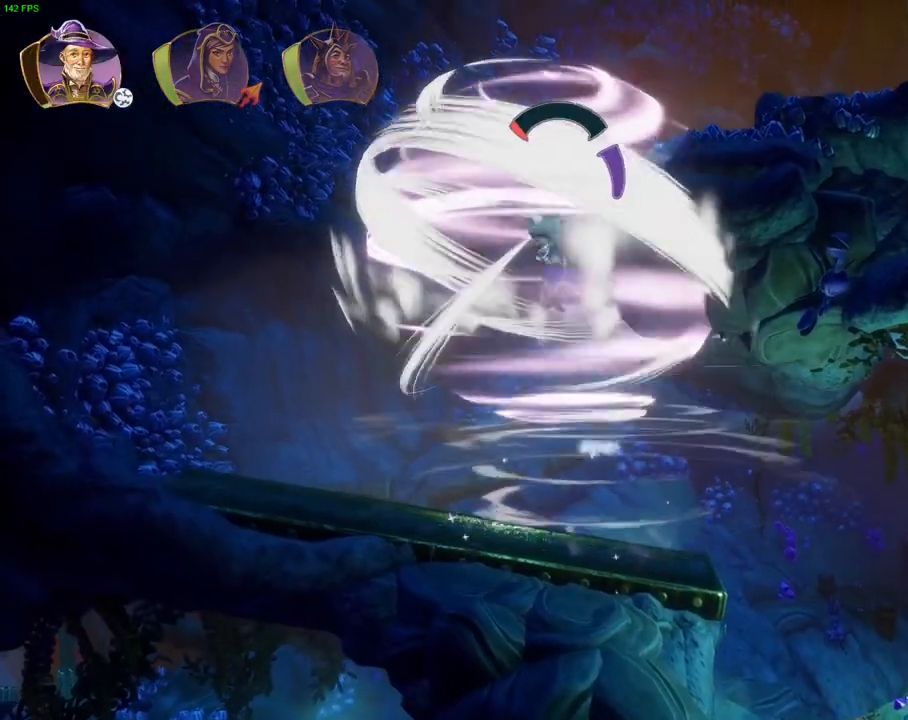
{"dt_ms": 500, "buttons": ["CROSS"], "left_stick": "right", "right_stick": "center", "events": [[50, "CROSS", "up"], [100, "CROSS", "down"], [133, "left_stick", "right"]]}
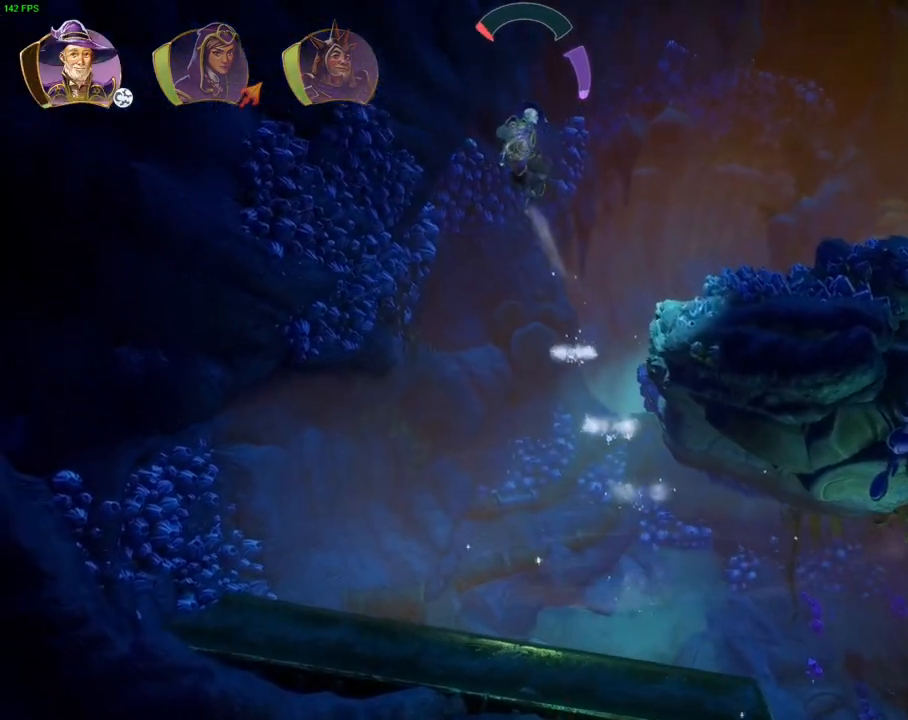
{"dt_ms": 500, "buttons": ["CROSS"], "left_stick": "right", "right_stick": "center", "events": []}